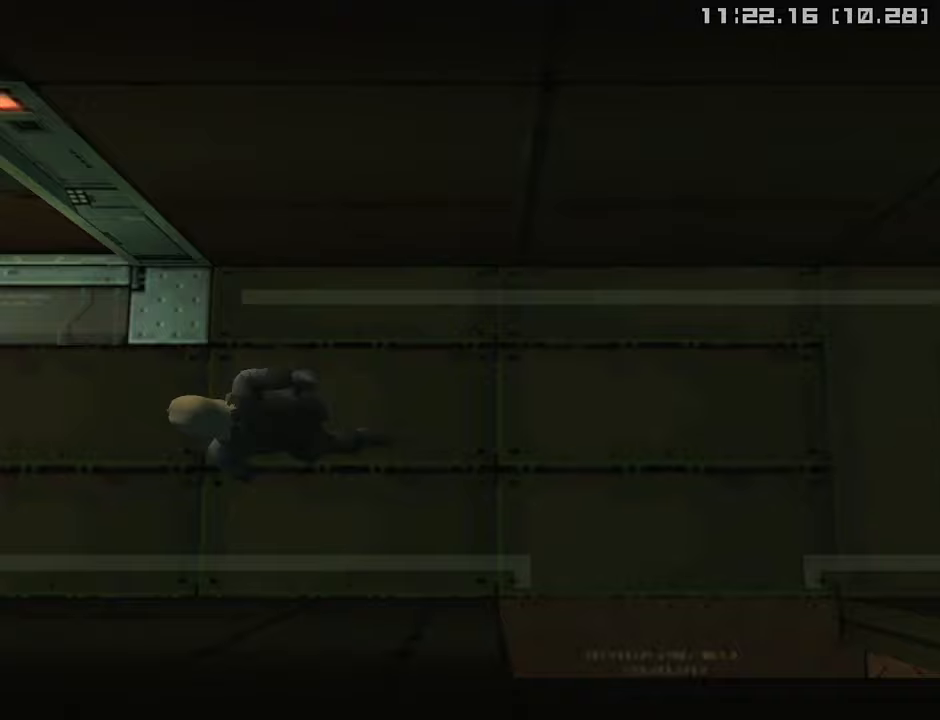
Gameplay with a controller (PlayStation layout); each line is a JSON object with the inputs held at the frame after it. "events" lists button and stick changes between this image and that frame as [ms after this image, input, new state], when the widget could be followed in between.
{"buttons": [], "left_stick": "up-left", "right_stick": "center", "events": [[200, "left_stick", "up-left"]]}
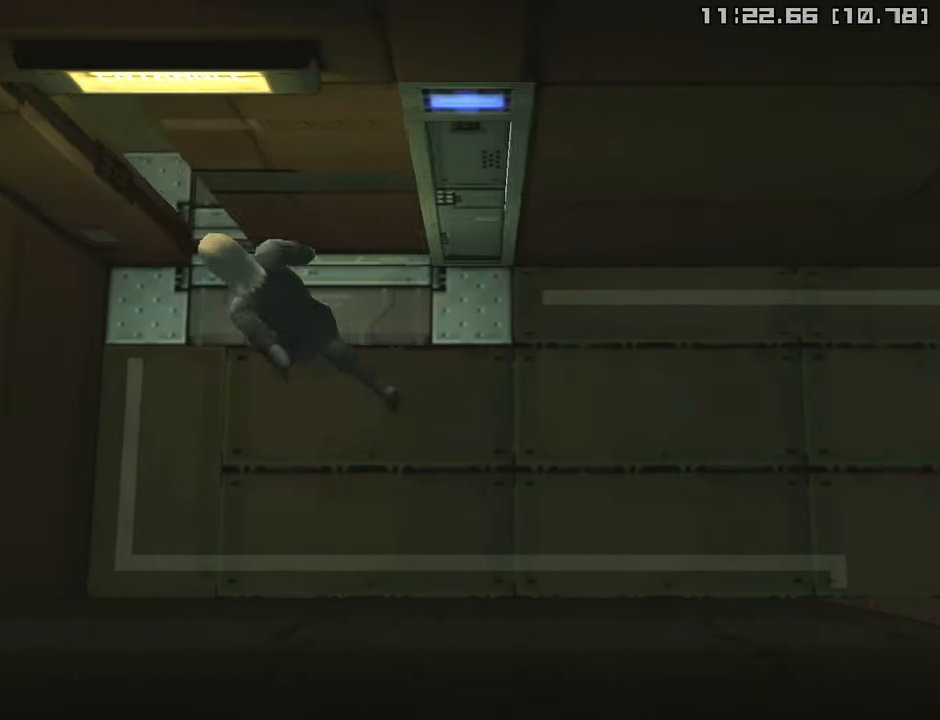
{"buttons": [], "left_stick": "center", "right_stick": "center", "events": [[33, "CROSS", "down"], [50, "left_stick", "up"], [183, "CROSS", "up"], [500, "left_stick", "center"]]}
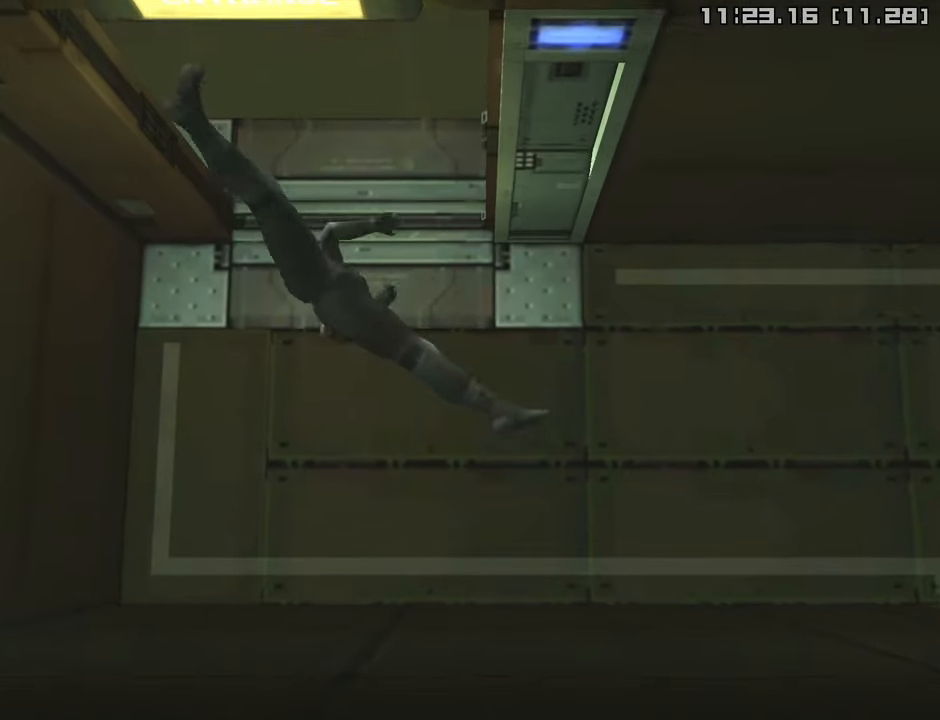
{"buttons": [], "left_stick": "up", "right_stick": "center", "events": [[300, "left_stick", "up"]]}
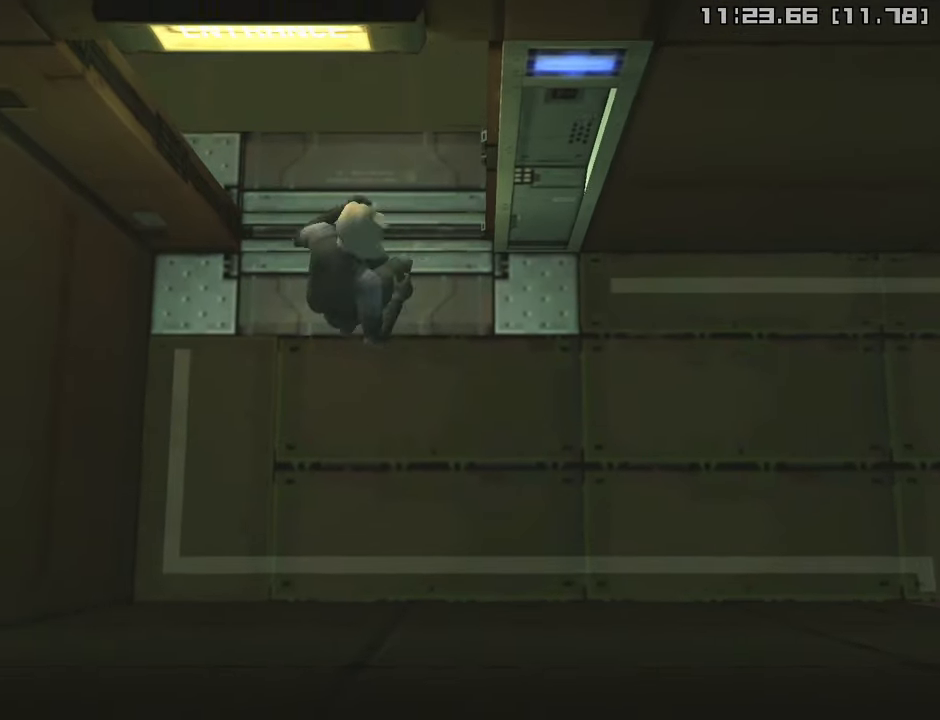
{"buttons": [], "left_stick": "up", "right_stick": "center", "events": [[183, "CROSS", "down"], [183, "R2", "down"], [250, "R2", "up"], [300, "CROSS", "up"]]}
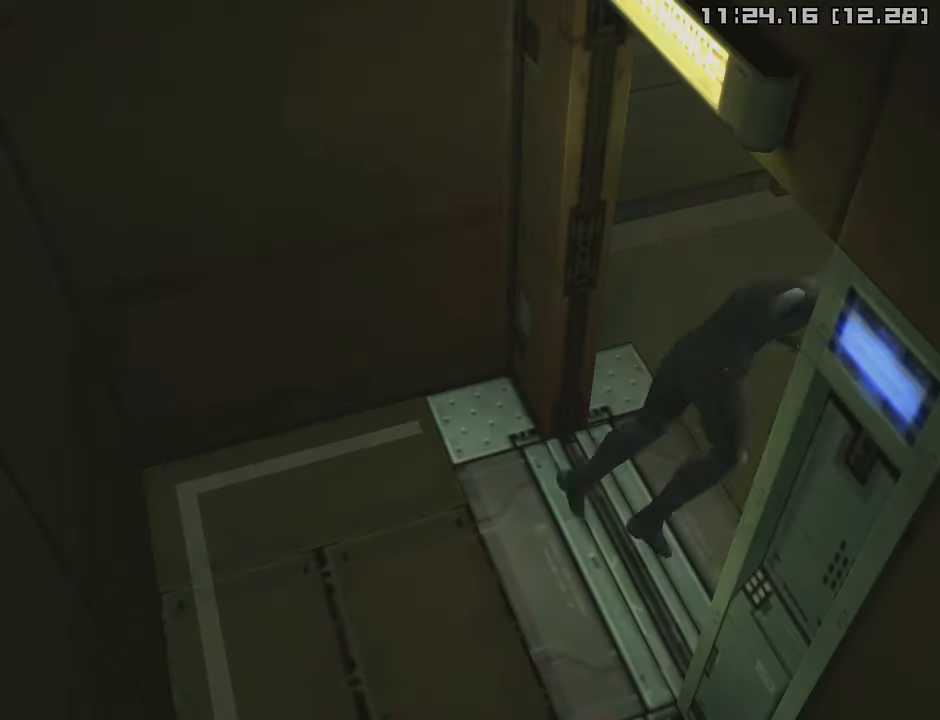
{"buttons": [], "left_stick": "center", "right_stick": "center", "events": [[183, "left_stick", "center"]]}
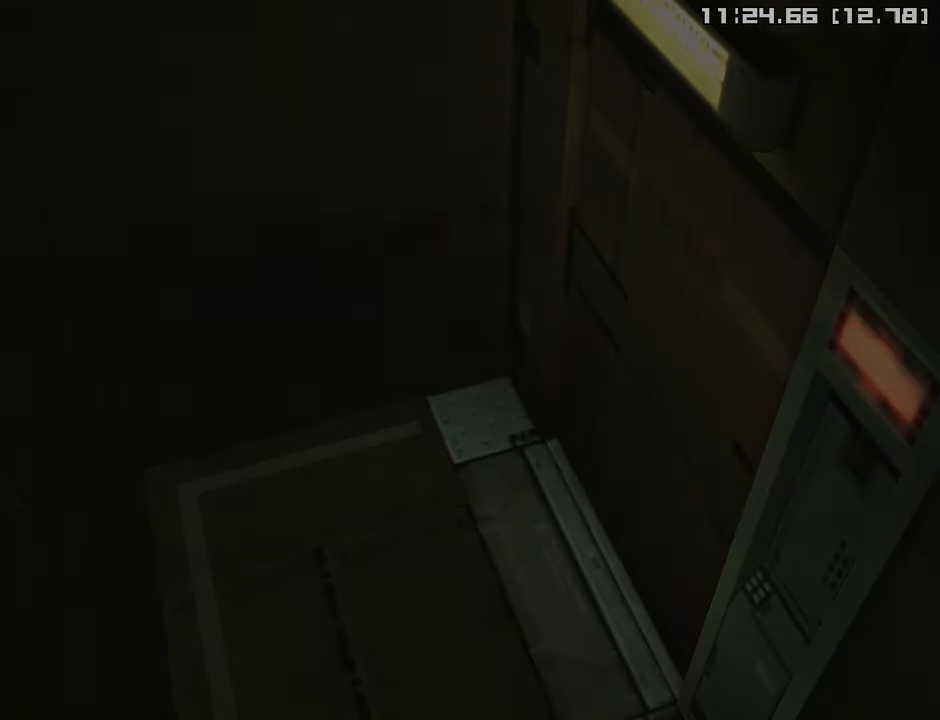
{"buttons": [], "left_stick": "center", "right_stick": "center", "events": []}
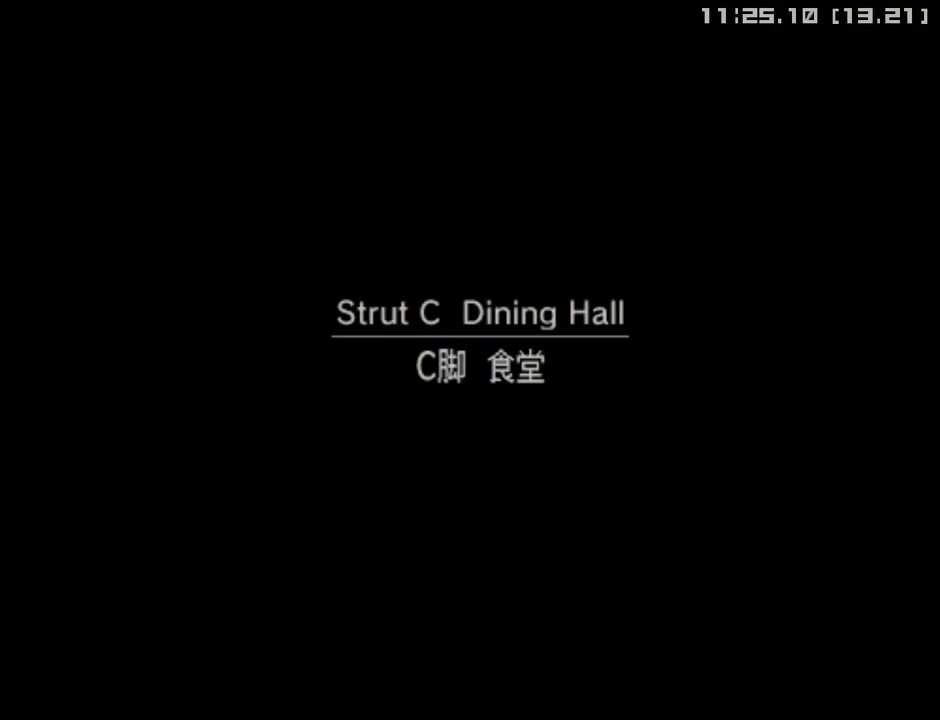
{"buttons": [], "left_stick": "center", "right_stick": "center", "events": []}
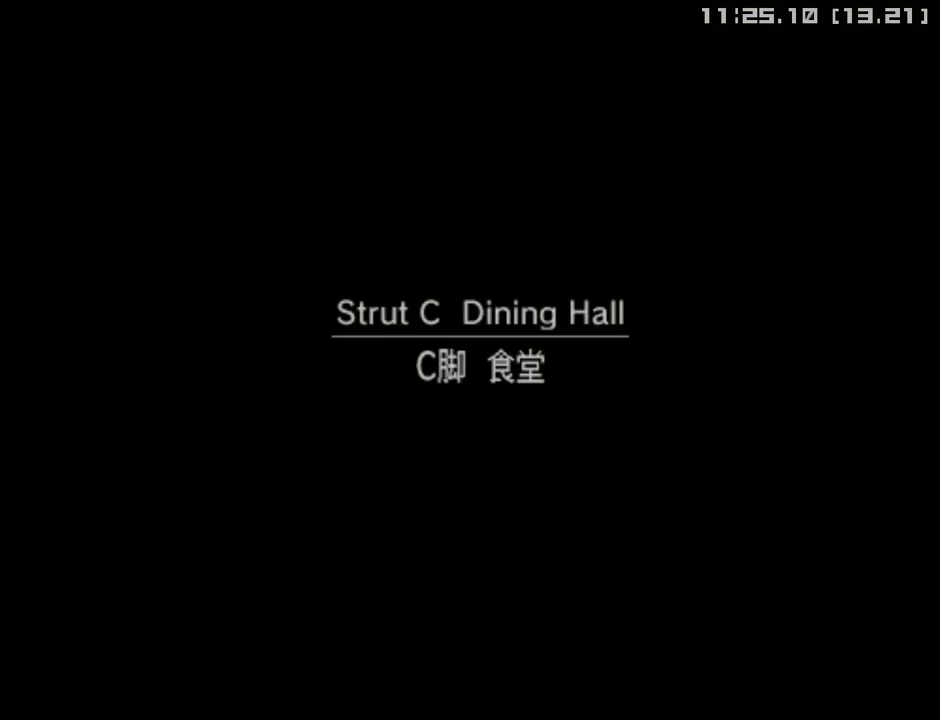
{"buttons": [], "left_stick": "center", "right_stick": "center", "events": []}
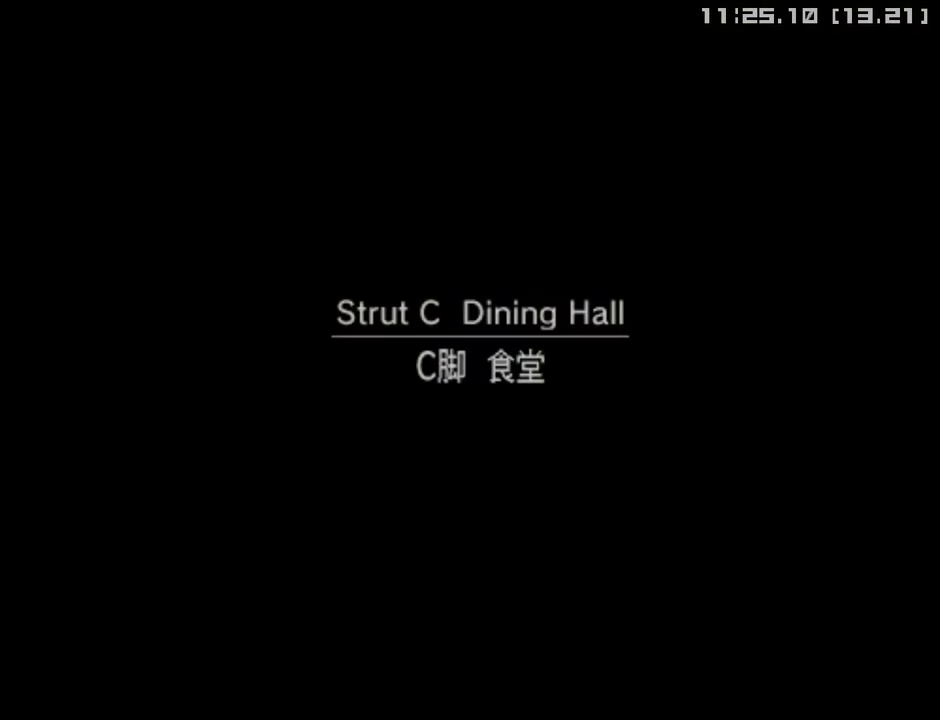
{"buttons": [], "left_stick": "left", "right_stick": "center", "events": [[167, "left_stick", "left"]]}
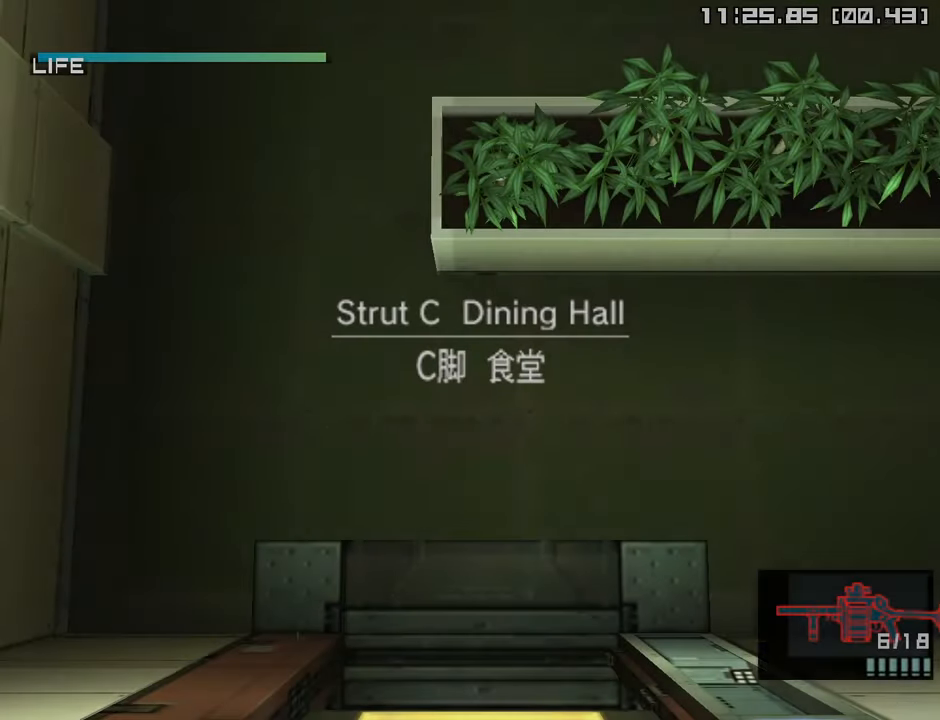
{"buttons": [], "left_stick": "left", "right_stick": "center", "events": []}
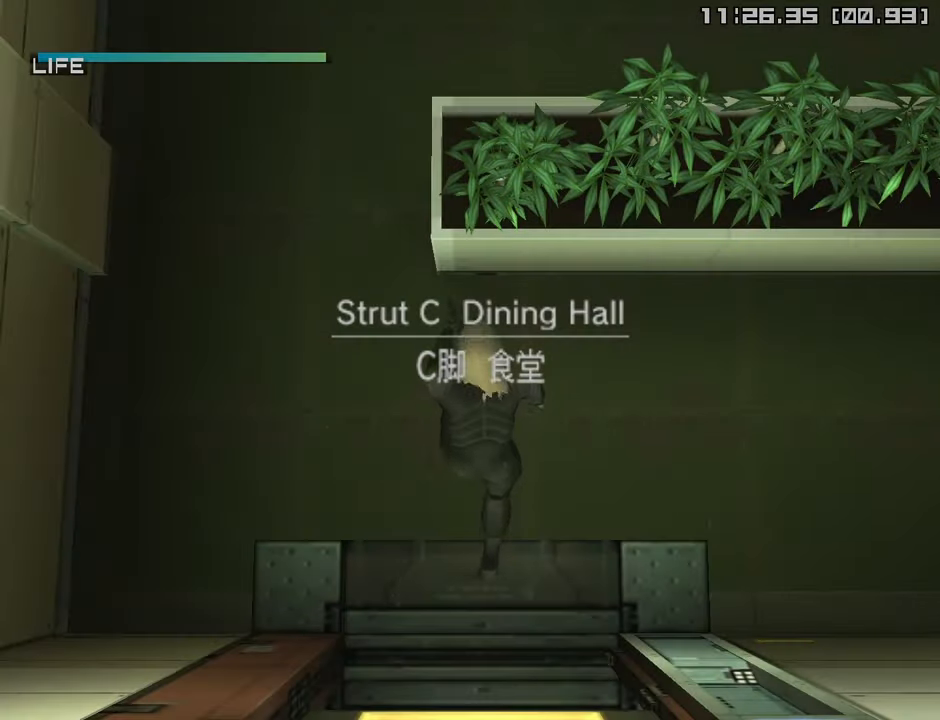
{"buttons": [], "left_stick": "up", "right_stick": "center", "events": [[334, "left_stick", "up-left"], [450, "left_stick", "up"]]}
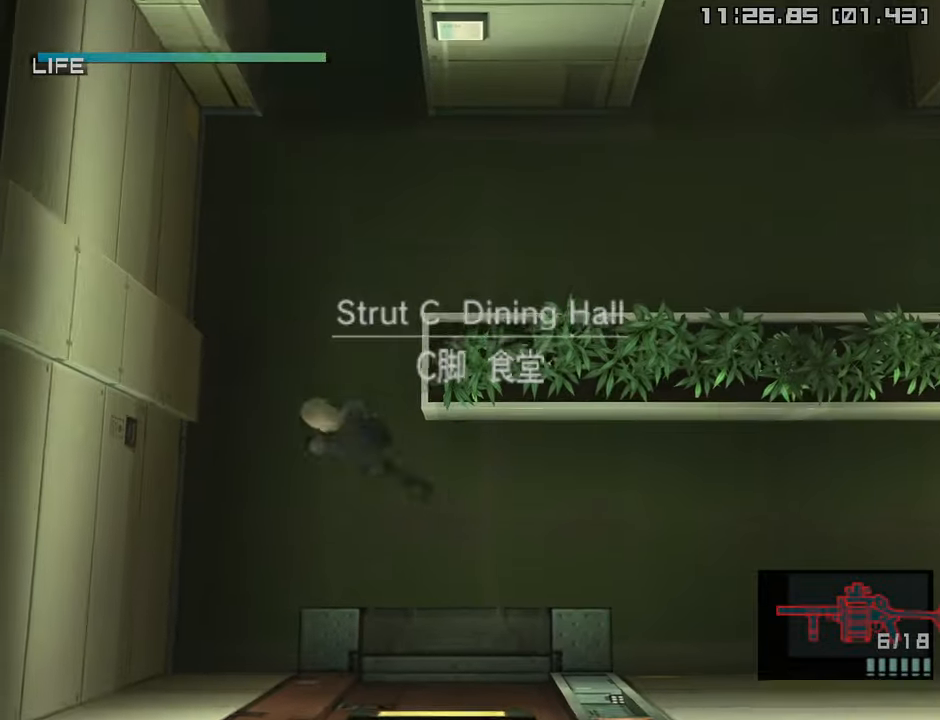
{"buttons": [], "left_stick": "up", "right_stick": "center", "events": []}
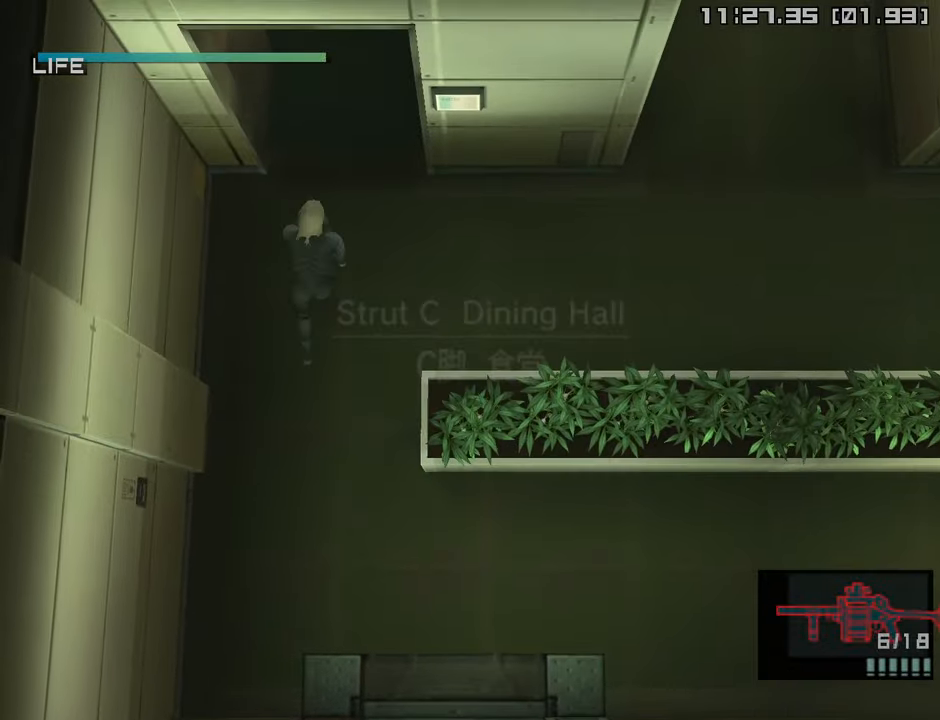
{"buttons": [], "left_stick": "up-right", "right_stick": "center", "events": [[267, "left_stick", "up-right"]]}
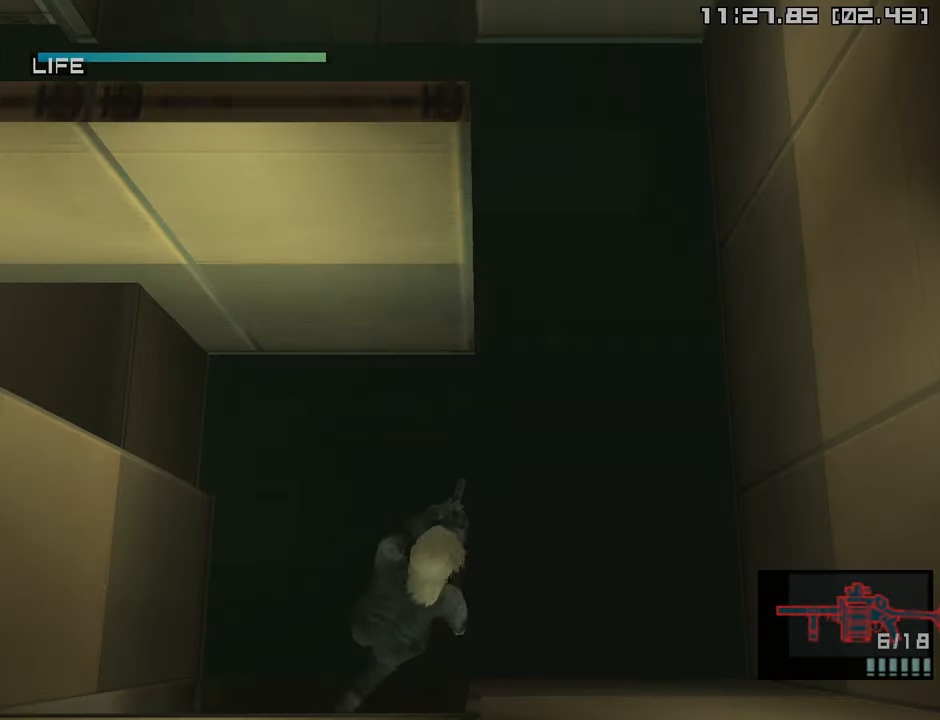
{"buttons": [], "left_stick": "left", "right_stick": "center", "events": [[400, "left_stick", "up-left"], [467, "left_stick", "left"]]}
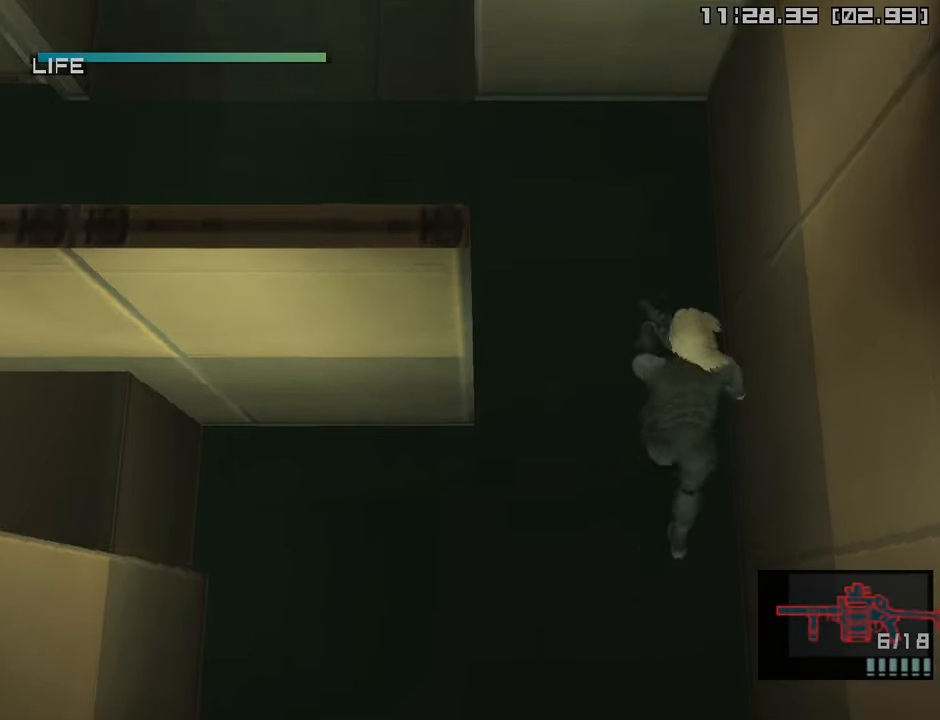
{"buttons": ["SQUARE", "R1"], "left_stick": "up-left", "right_stick": "center", "events": [[150, "R1", "down"], [150, "SQUARE", "down"], [200, "left_stick", "center"], [317, "left_stick", "up-left"]]}
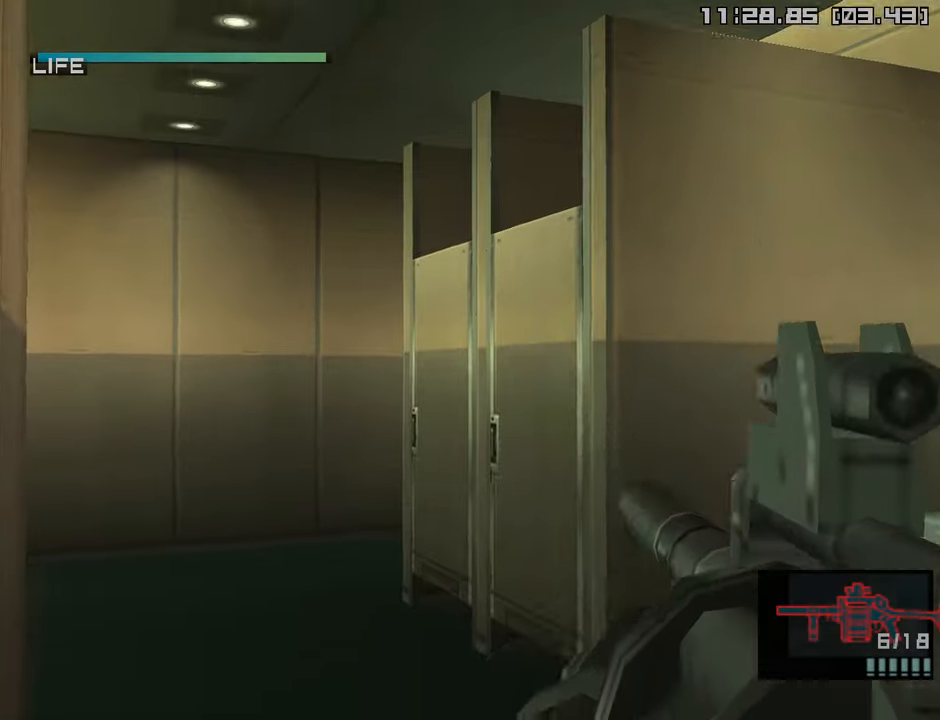
{"buttons": ["L1", "R2"], "left_stick": "up-left", "right_stick": "center", "events": [[50, "left_stick", "center"], [134, "left_stick", "right"], [217, "left_stick", "up"], [267, "SQUARE", "up"], [267, "left_stick", "center"], [384, "R1", "up"], [434, "left_stick", "up-left"], [467, "L1", "down"], [484, "R2", "down"]]}
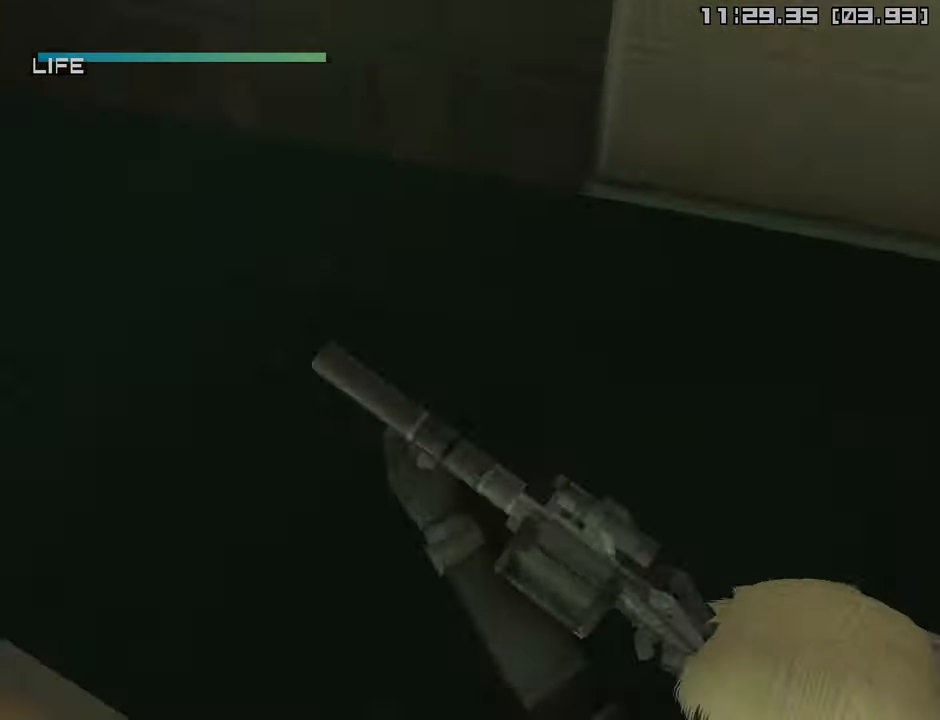
{"buttons": [], "left_stick": "left", "right_stick": "center", "events": [[34, "R2", "up"], [184, "left_stick", "left"], [367, "L1", "up"]]}
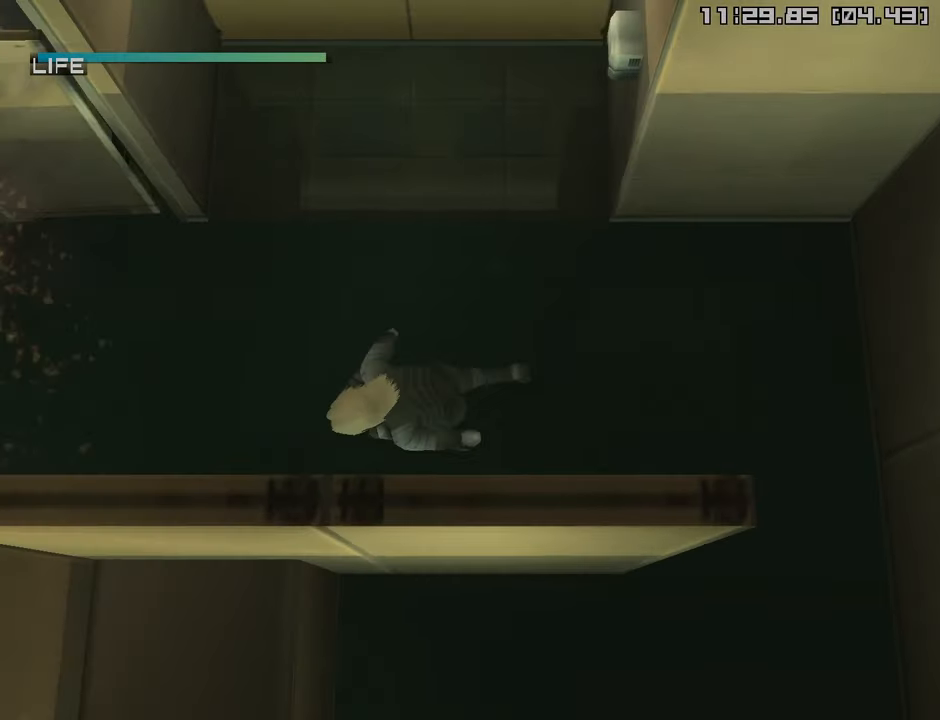
{"buttons": [], "left_stick": "down-left", "right_stick": "center", "events": [[417, "left_stick", "down-left"]]}
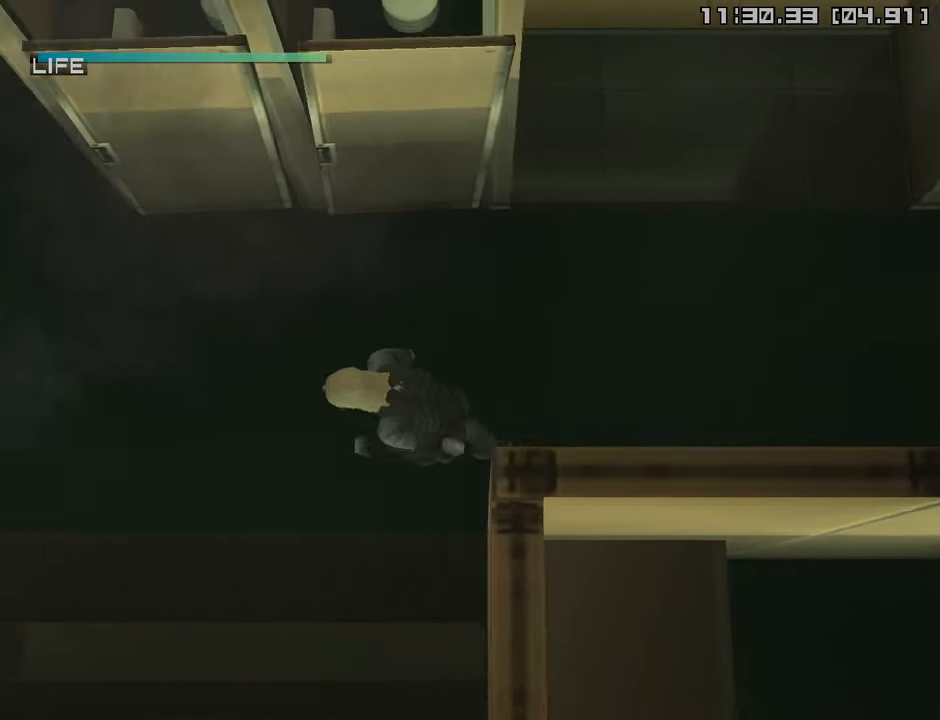
{"buttons": [], "left_stick": "up-left", "right_stick": "center", "events": [[17, "left_stick", "down"], [300, "left_stick", "down-left"], [450, "left_stick", "up-left"]]}
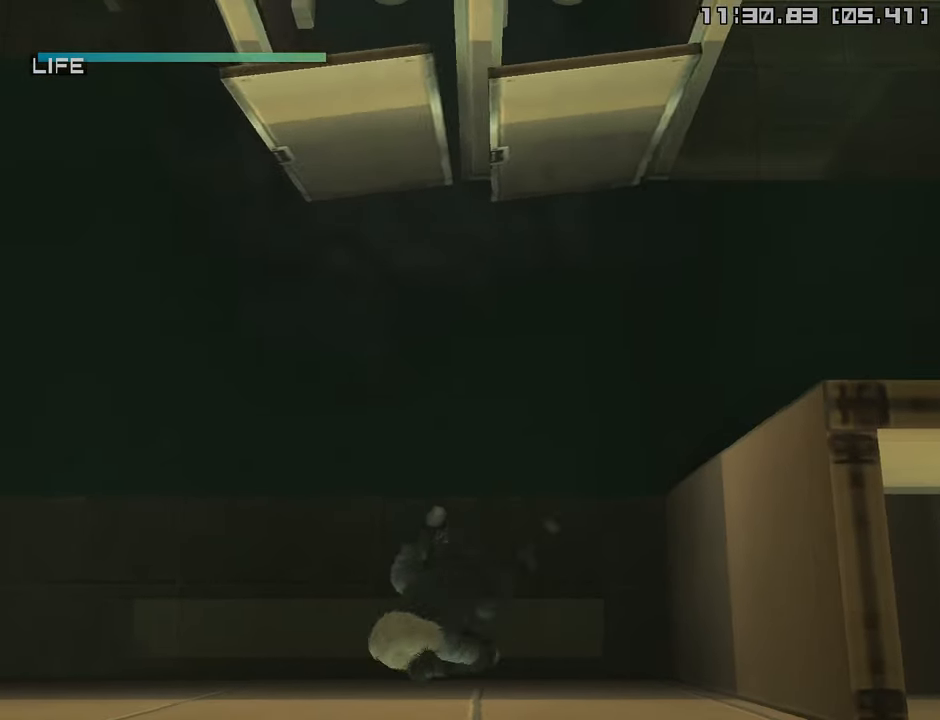
{"buttons": [], "left_stick": "center", "right_stick": "center", "events": [[34, "left_stick", "center"]]}
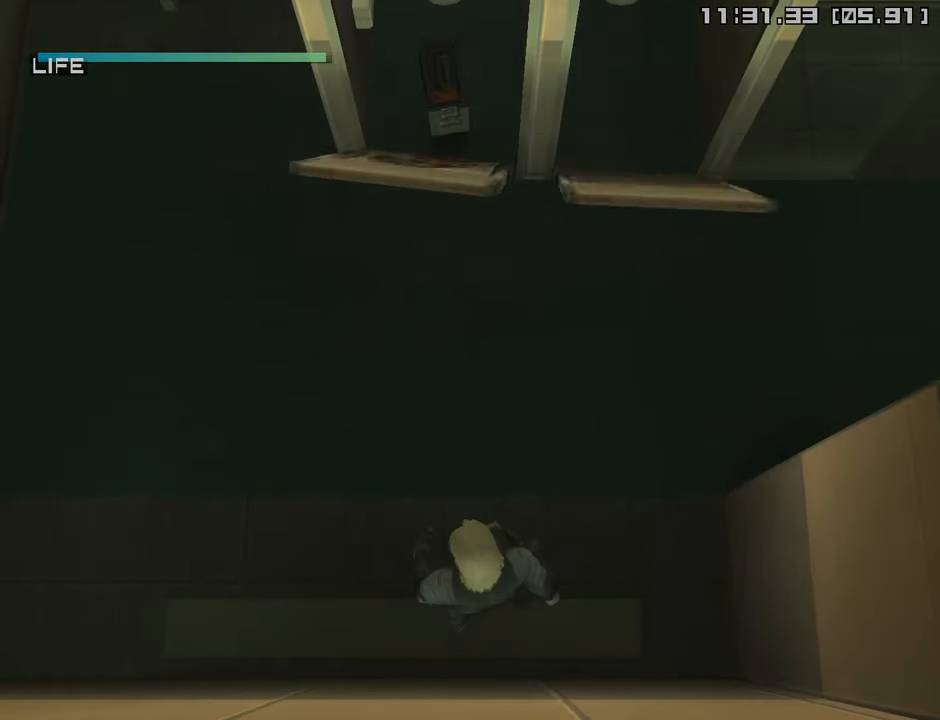
{"buttons": [], "left_stick": "up", "right_stick": "center", "events": [[384, "left_stick", "up"]]}
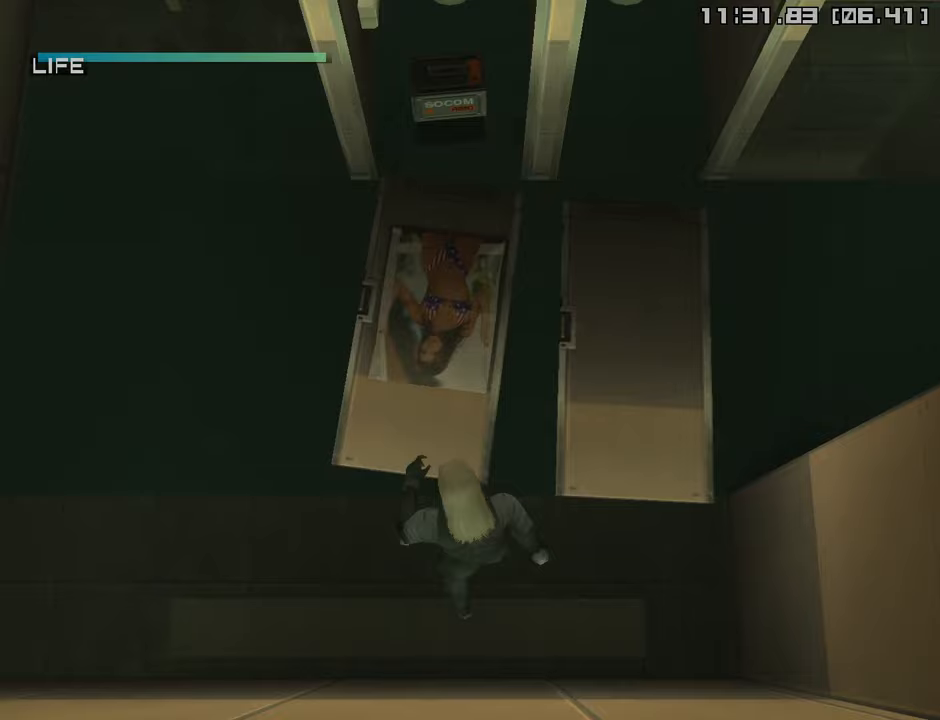
{"buttons": [], "left_stick": "up", "right_stick": "center", "events": []}
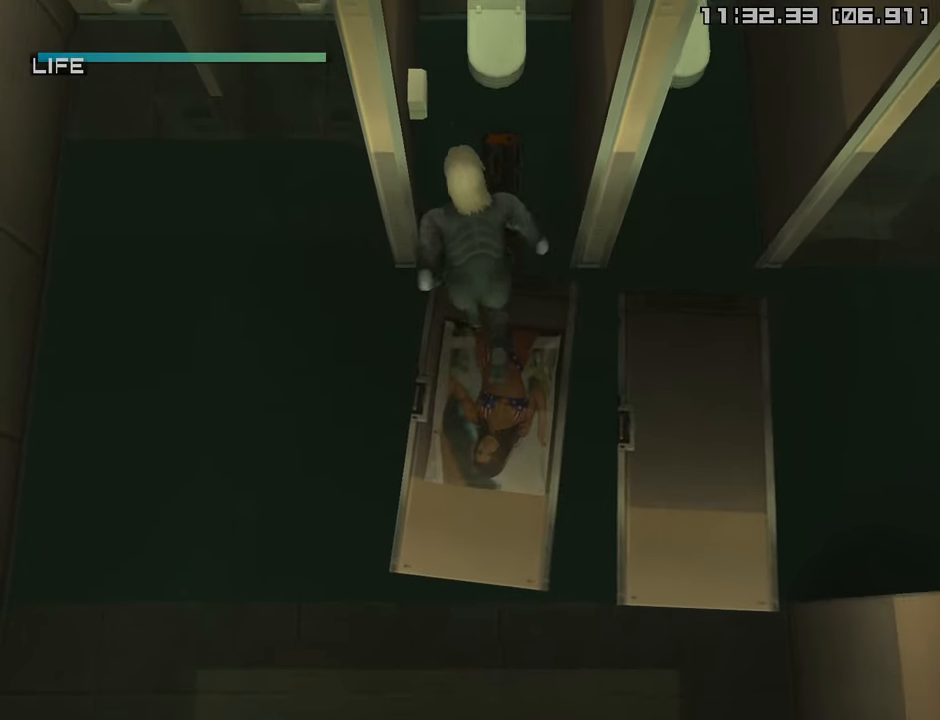
{"buttons": [], "left_stick": "right", "right_stick": "center", "events": [[33, "R2", "down"], [67, "left_stick", "right"], [117, "R2", "up"], [200, "left_stick", "down-left"], [383, "left_stick", "down-right"], [433, "left_stick", "right"]]}
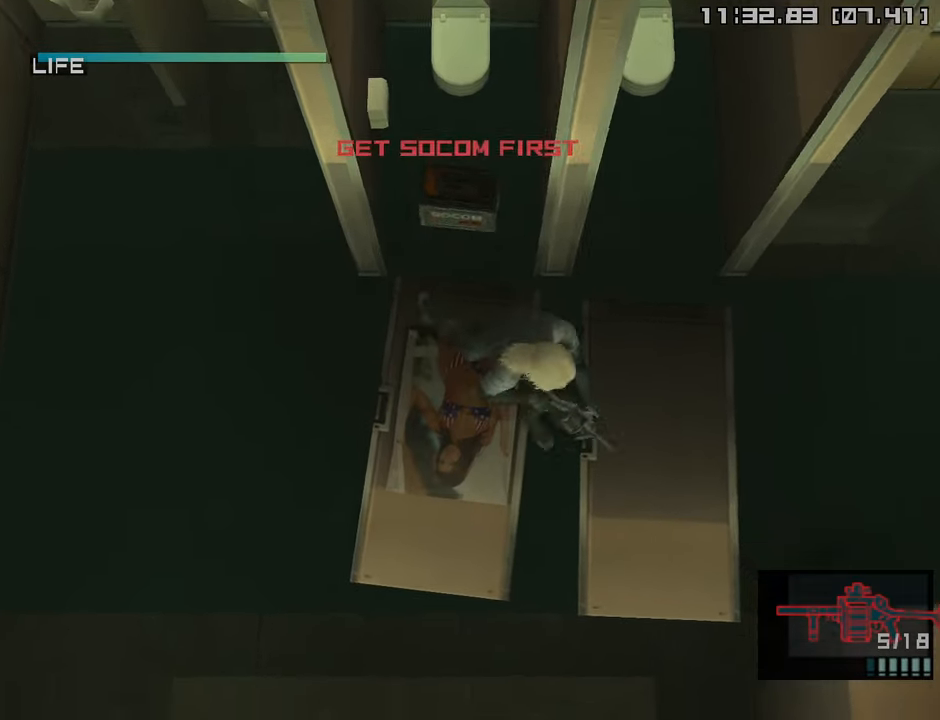
{"buttons": [], "left_stick": "right", "right_stick": "center", "events": []}
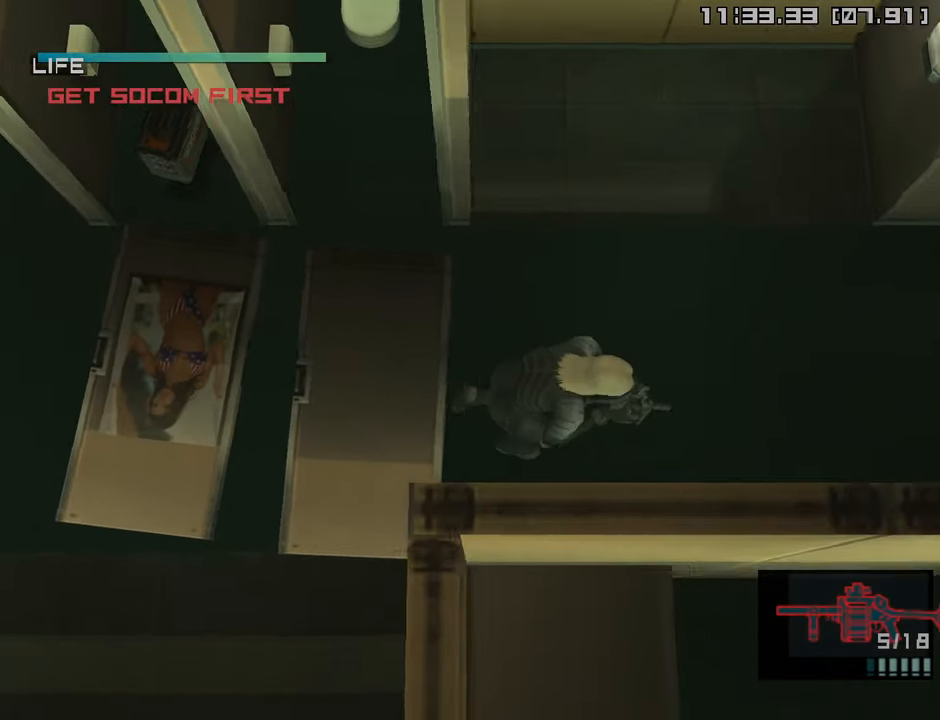
{"buttons": [], "left_stick": "right", "right_stick": "center", "events": []}
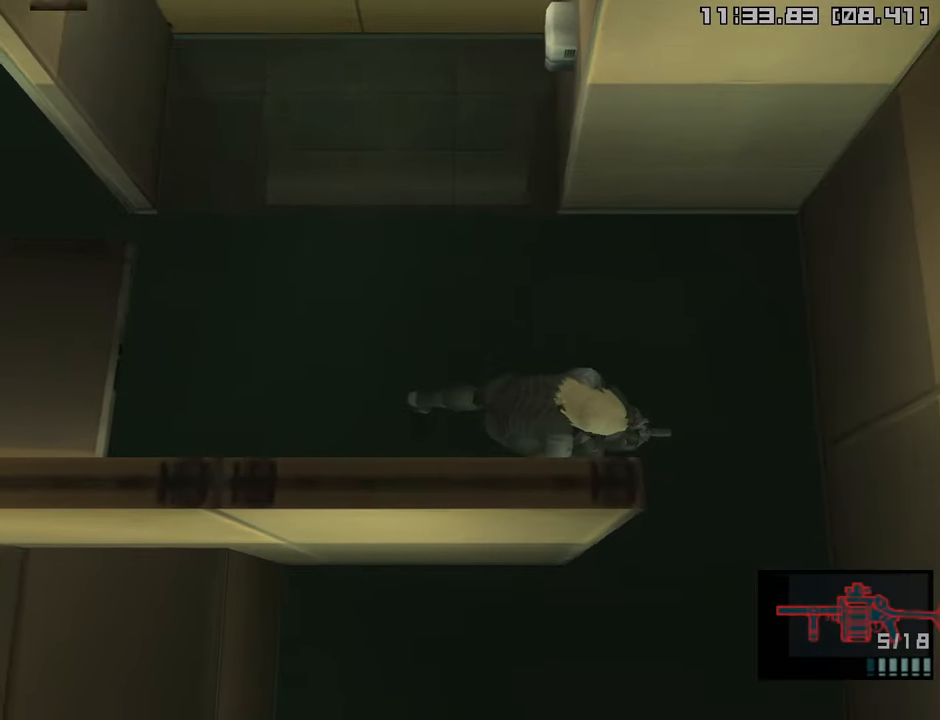
{"buttons": [], "left_stick": "down-left", "right_stick": "center", "events": [[117, "left_stick", "down-left"]]}
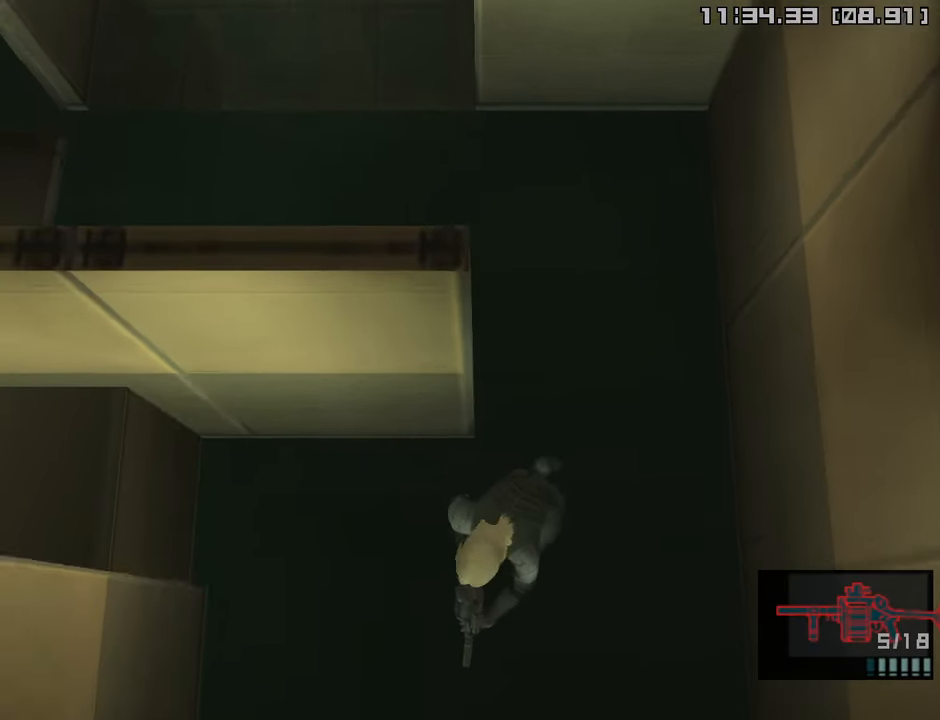
{"buttons": [], "left_stick": "right", "right_stick": "center", "events": [[400, "left_stick", "down-right"], [467, "left_stick", "right"]]}
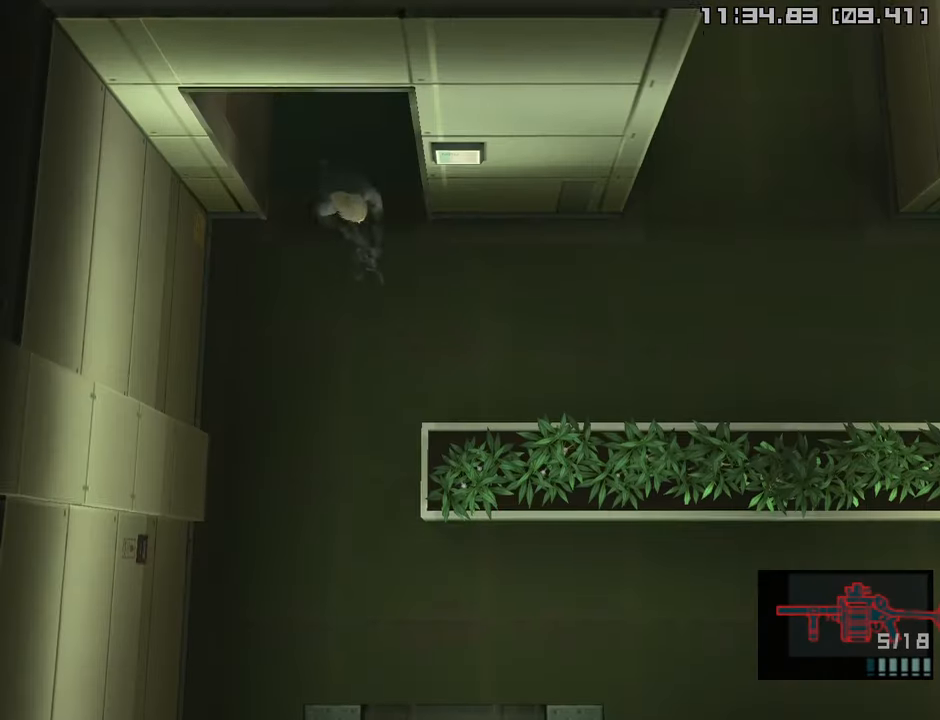
{"buttons": [], "left_stick": "right", "right_stick": "center", "events": []}
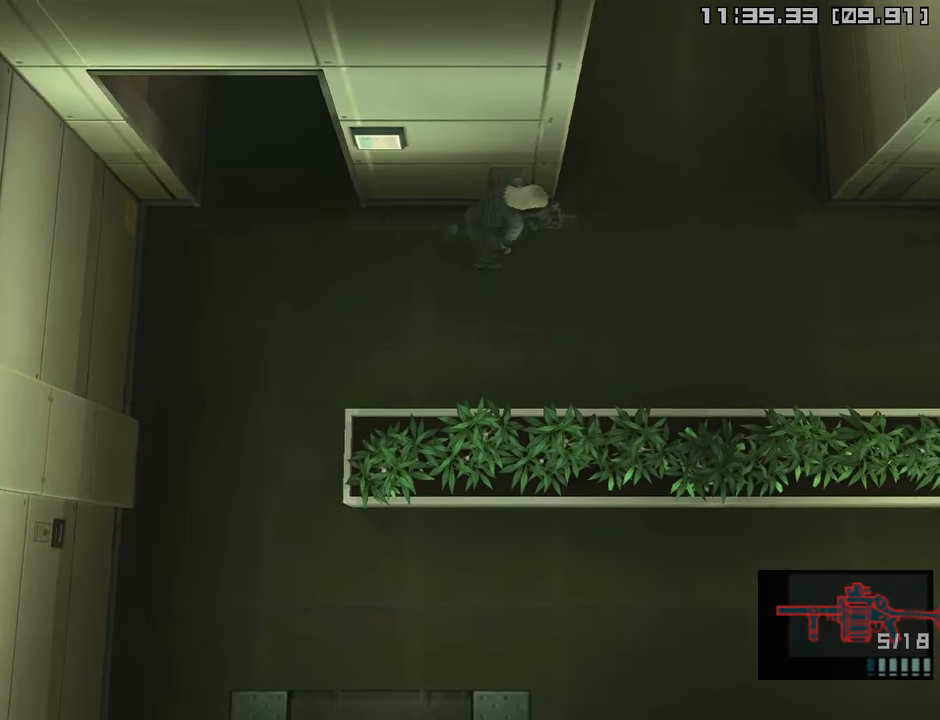
{"buttons": ["L1"], "left_stick": "right", "right_stick": "center", "events": [[300, "L1", "down"]]}
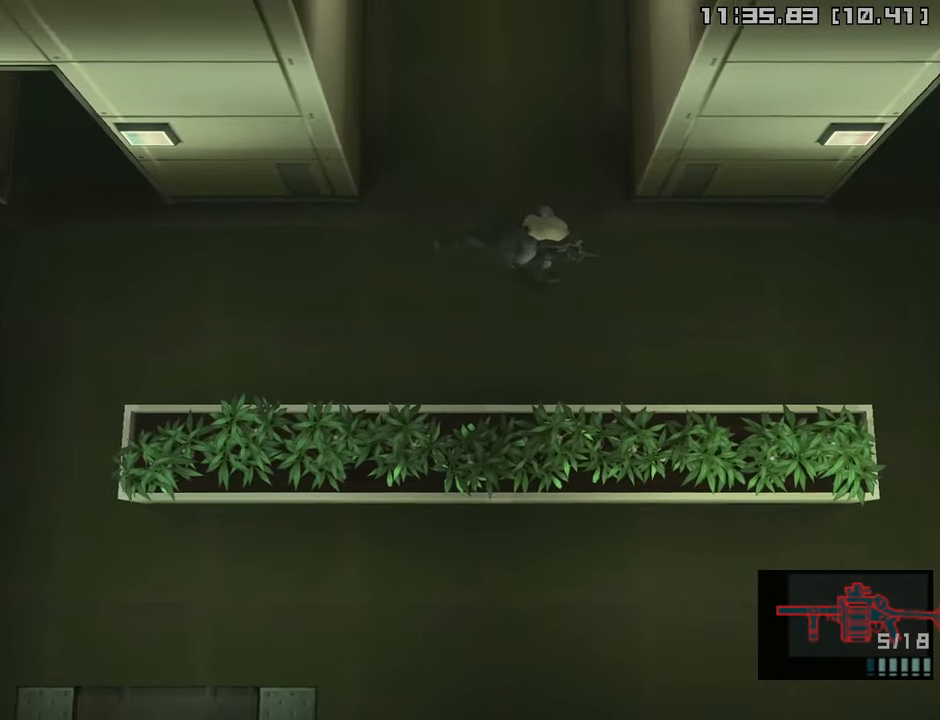
{"buttons": ["L1"], "left_stick": "right", "right_stick": "center", "events": []}